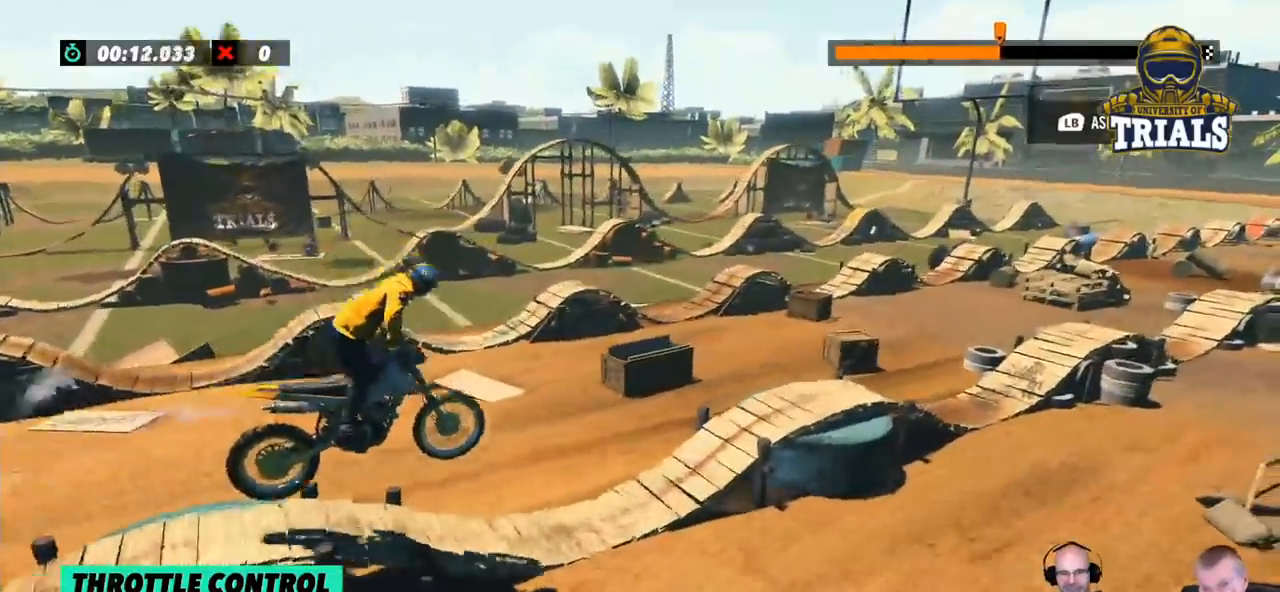
Gameplay with a controller (Xbox layout); each line is a JSON object with the inputs held at the frame after it. "events" lists button and stick changes between this image and that frame as [ms after this image, input, new state], when the widget could be followed in between. Not read: A B DPAD_DOWN DPAD_LEFT DPAD_RIGHT DPAD_UP L1 L3 R1 R3 SELECT START X Y right_stick.
{"buttons": ["R2"], "left_stick": "center", "events": [[368, "R2", "down"]]}
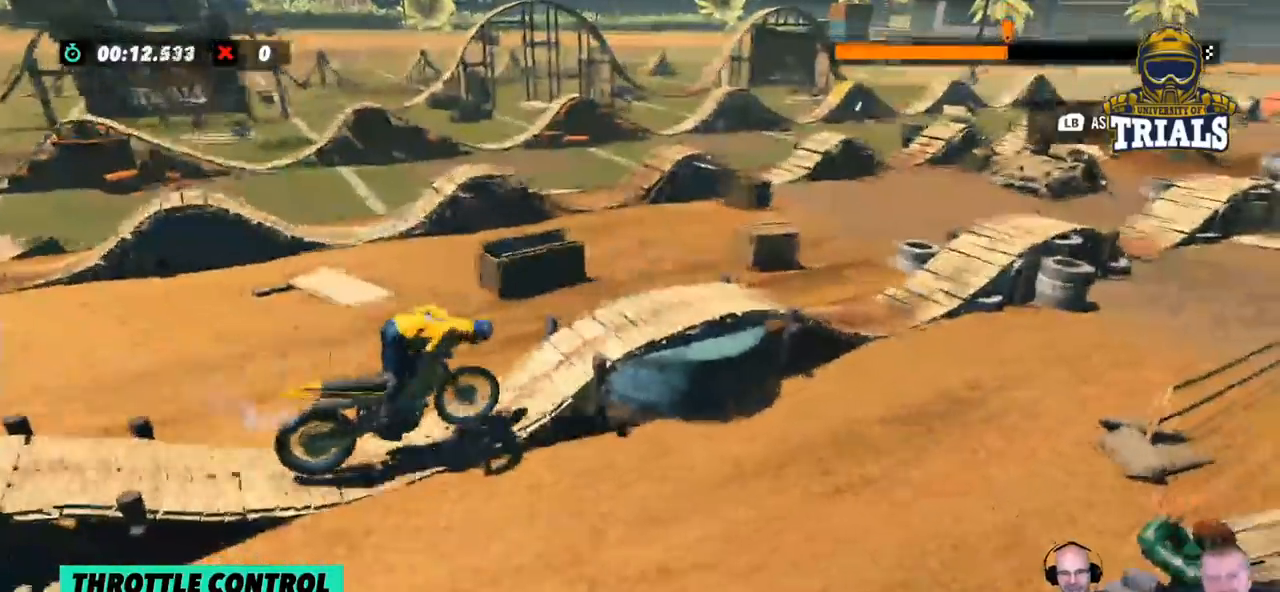
{"buttons": [], "left_stick": "center", "events": [[83, "left_stick", "left"], [250, "left_stick", "center"], [451, "R2", "up"]]}
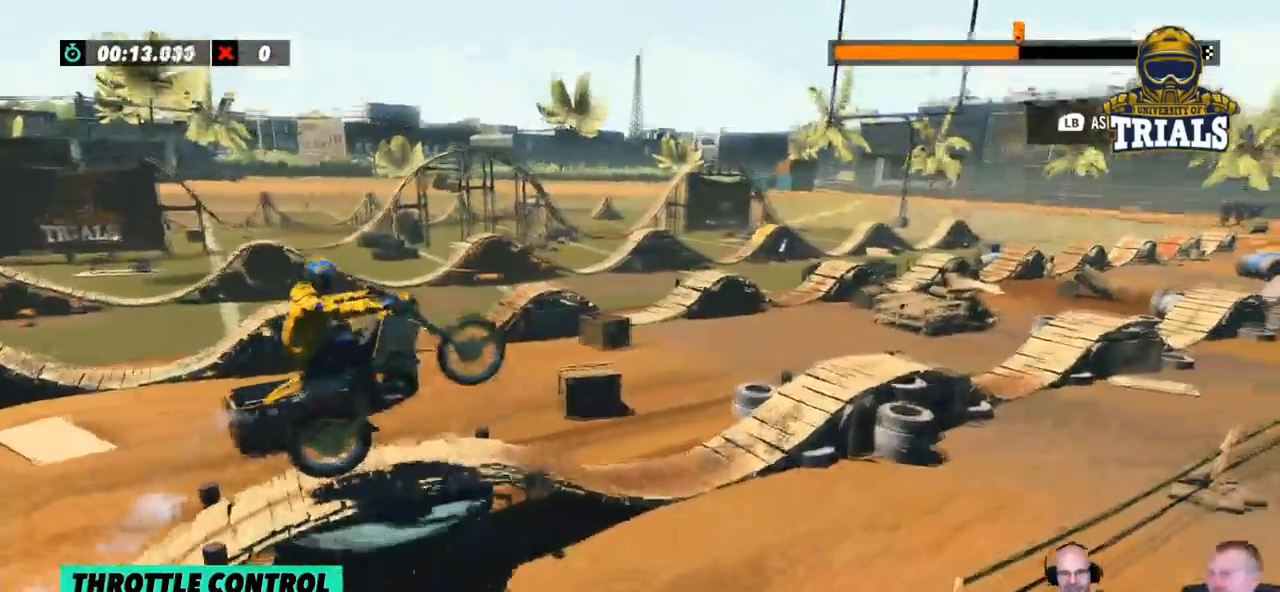
{"buttons": [], "left_stick": "right", "events": [[467, "left_stick", "right"]]}
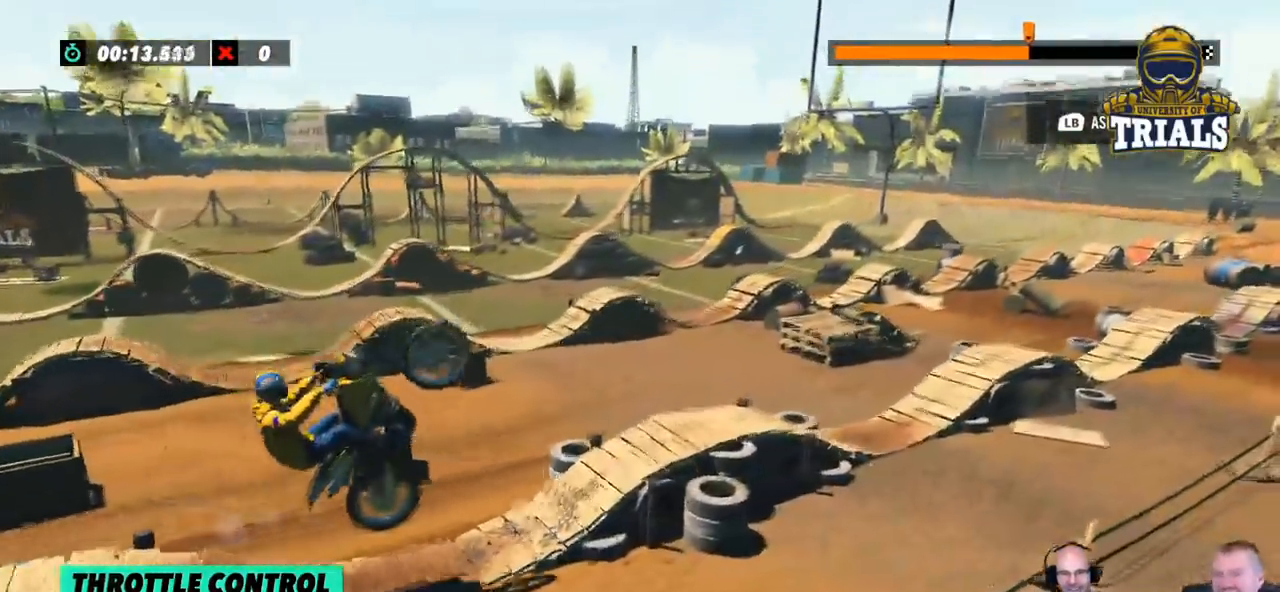
{"buttons": [], "left_stick": "right", "events": []}
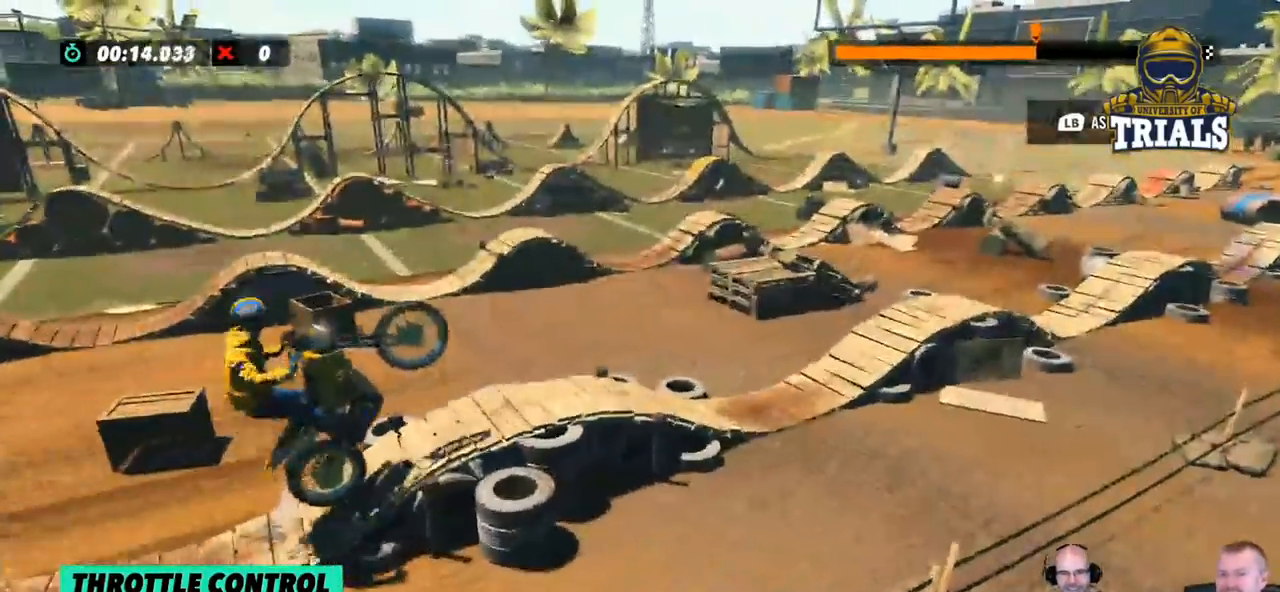
{"buttons": ["R2"], "left_stick": "left", "events": [[200, "R2", "down"], [317, "left_stick", "center"], [468, "left_stick", "left"]]}
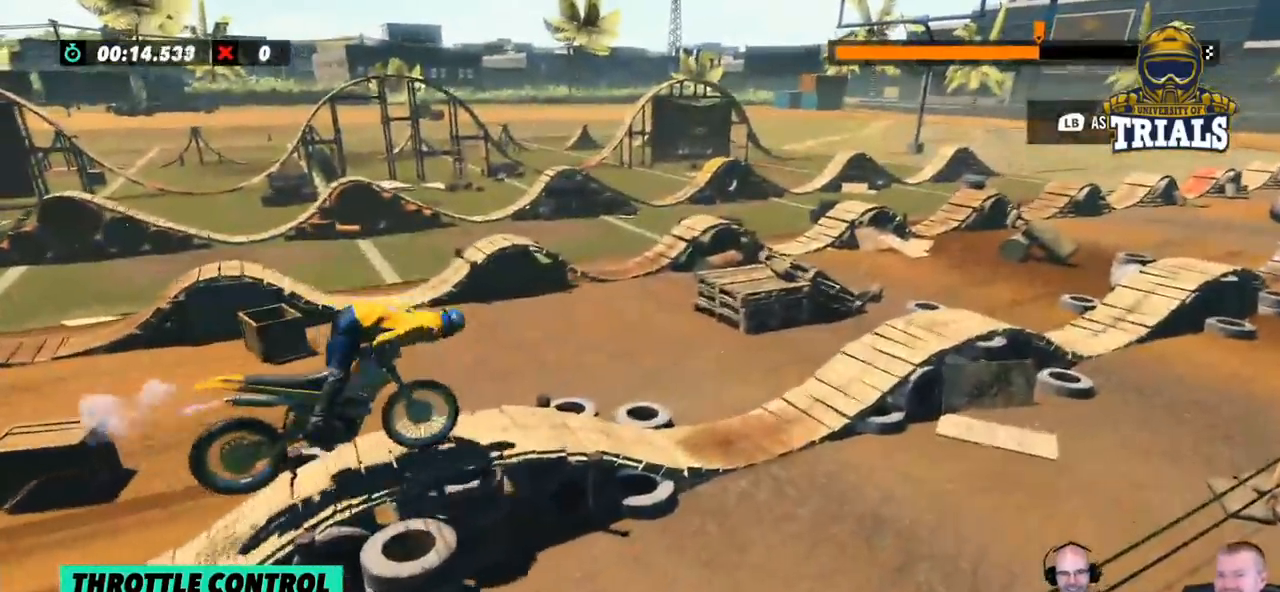
{"buttons": ["R2"], "left_stick": "center", "events": [[234, "R2", "up"], [251, "left_stick", "center"], [501, "R2", "down"]]}
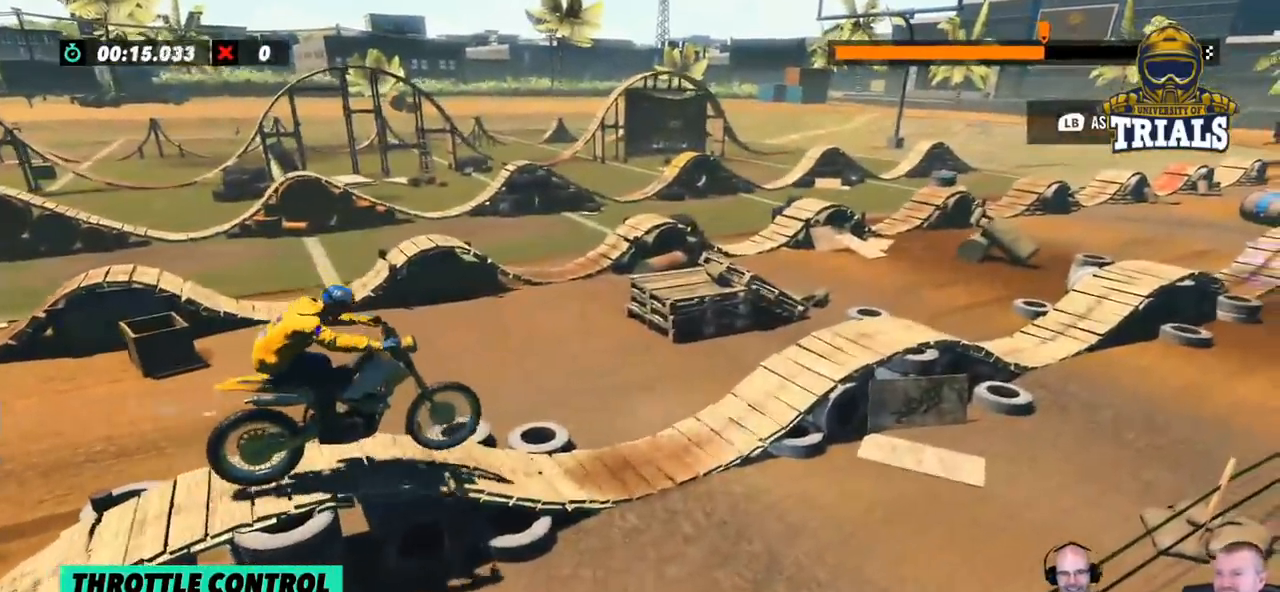
{"buttons": ["R2"], "left_stick": "center", "events": [[17, "R2", "up"], [284, "R2", "down"]]}
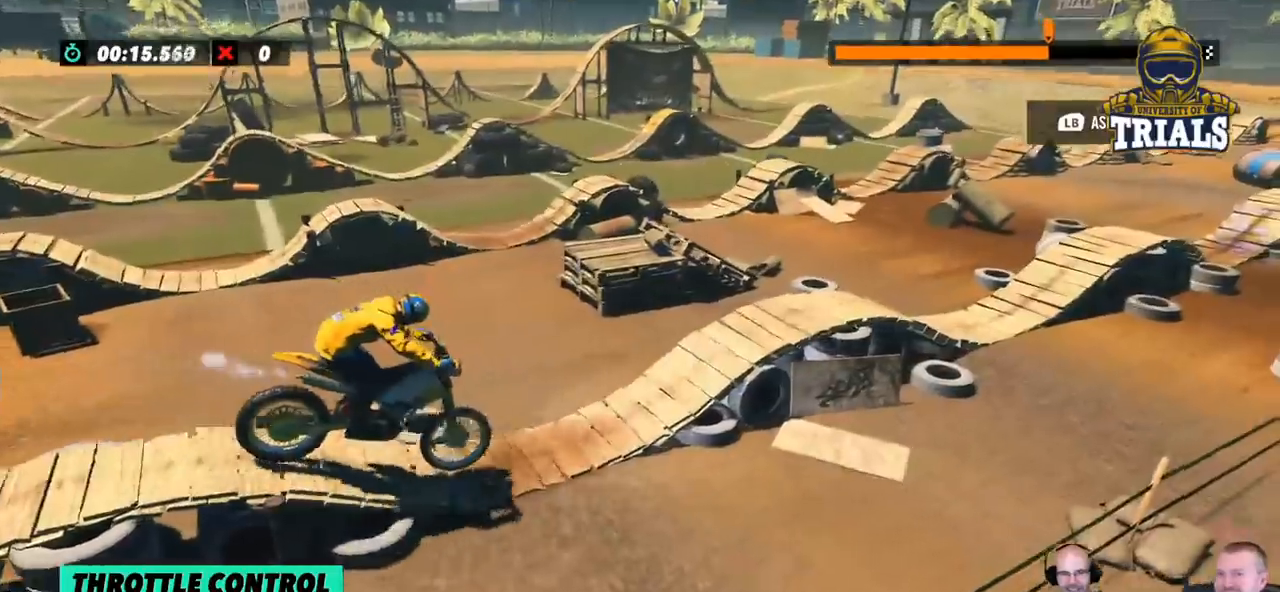
{"buttons": ["R2"], "left_stick": "center", "events": [[116, "R2", "up"], [334, "R2", "down"]]}
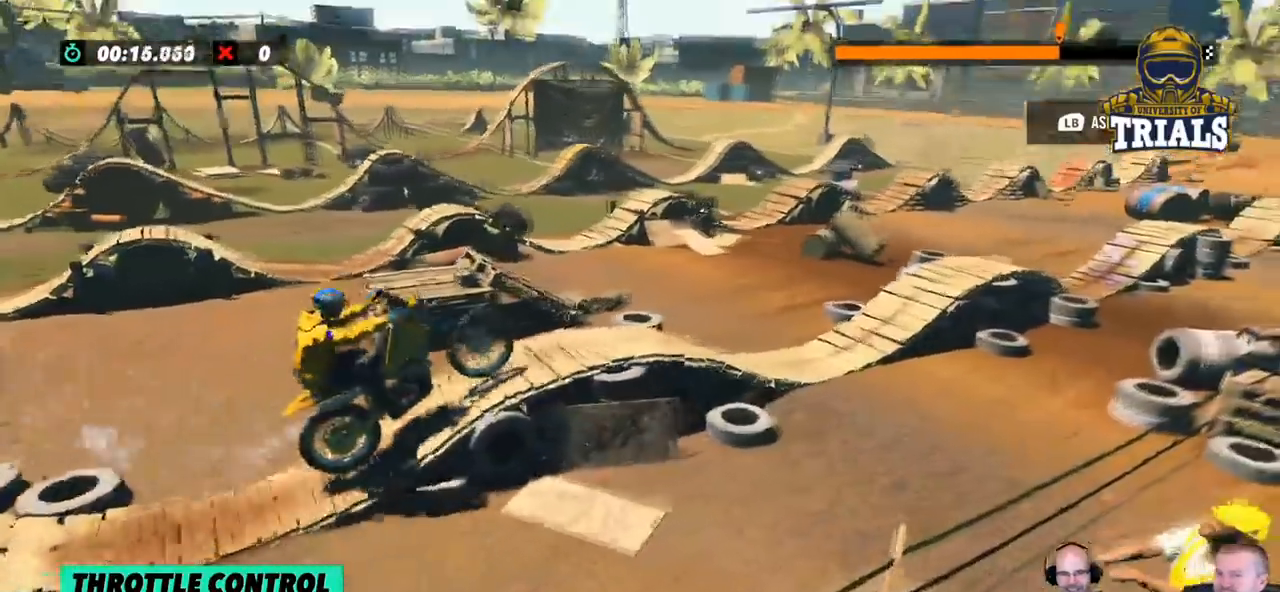
{"buttons": [], "left_stick": "center", "events": [[117, "R2", "up"]]}
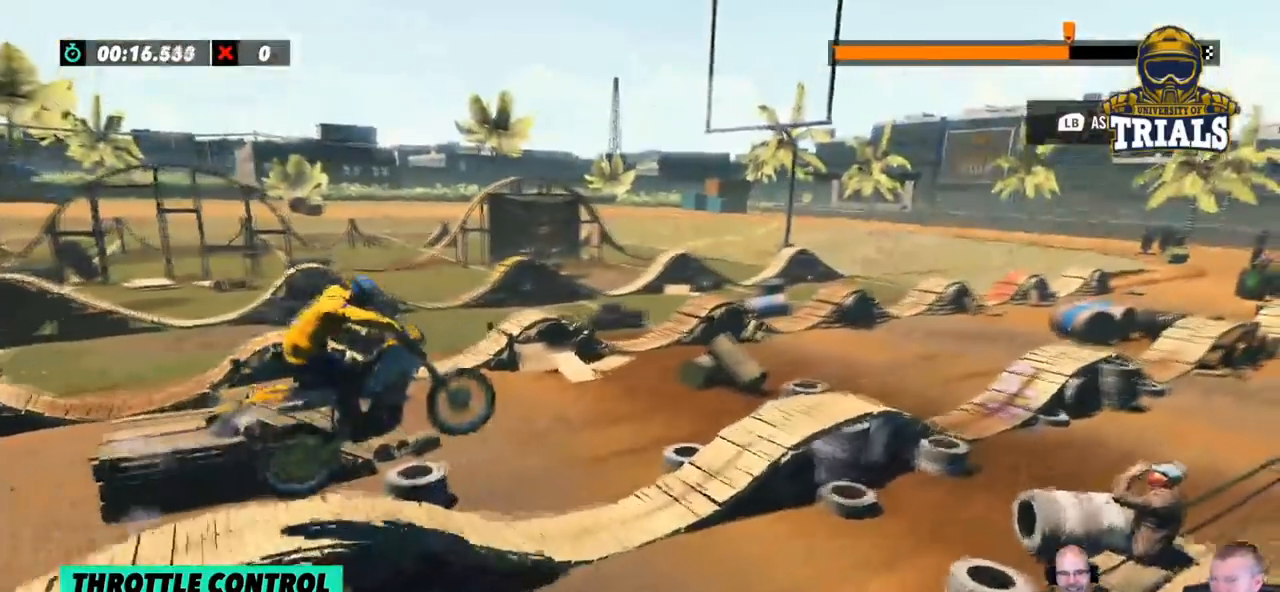
{"buttons": [], "left_stick": "center", "events": [[250, "left_stick", "left"], [367, "left_stick", "center"]]}
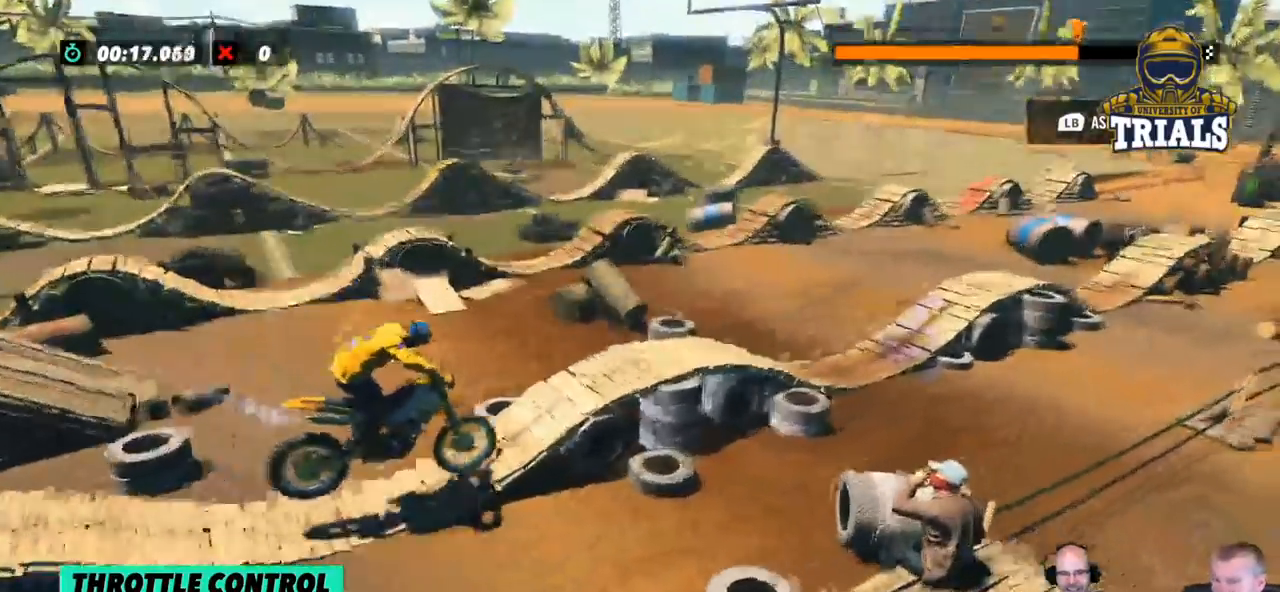
{"buttons": [], "left_stick": "center", "events": [[117, "R2", "down"], [468, "R2", "up"]]}
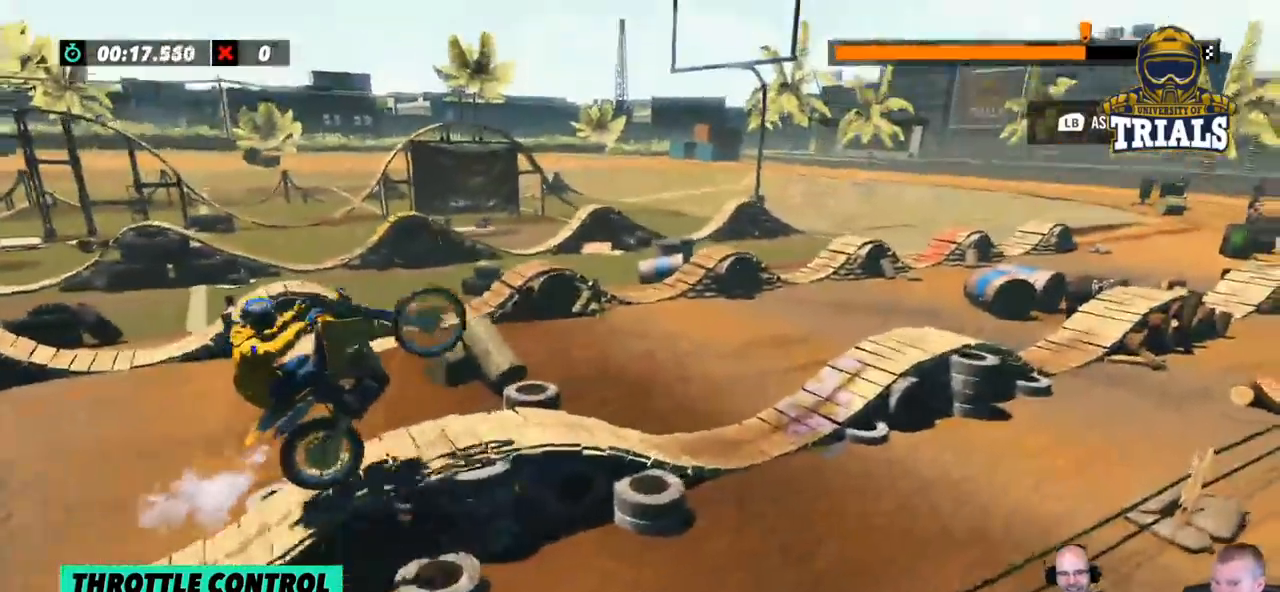
{"buttons": [], "left_stick": "center", "events": [[50, "left_stick", "right"], [267, "left_stick", "center"]]}
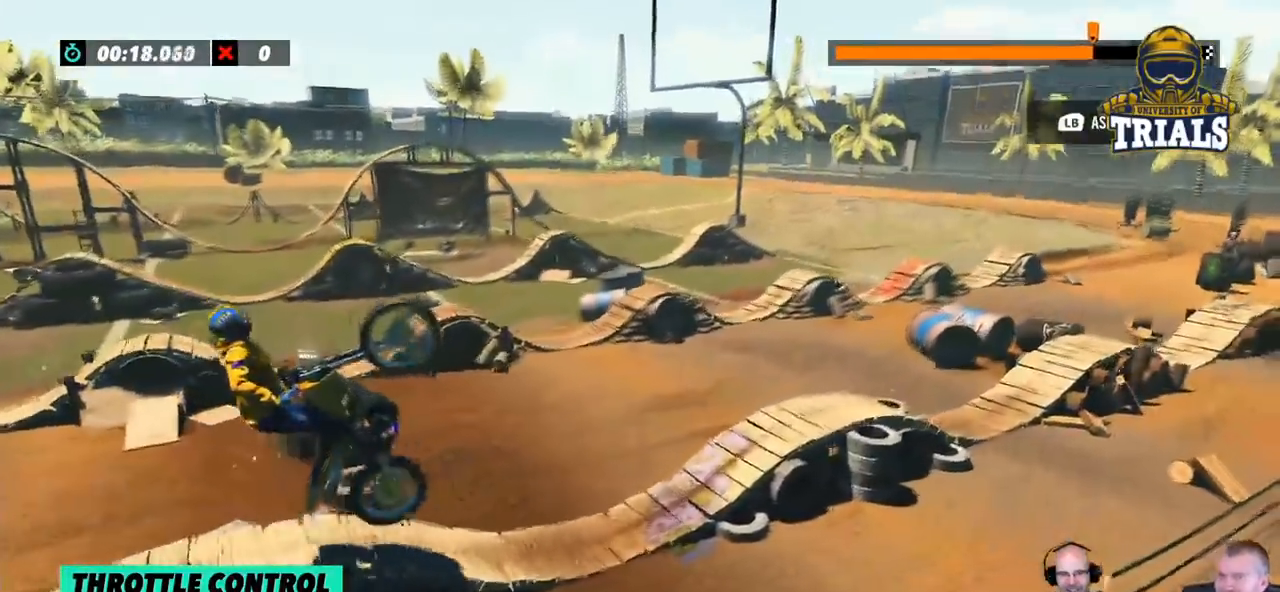
{"buttons": [], "left_stick": "right", "events": [[17, "left_stick", "right"]]}
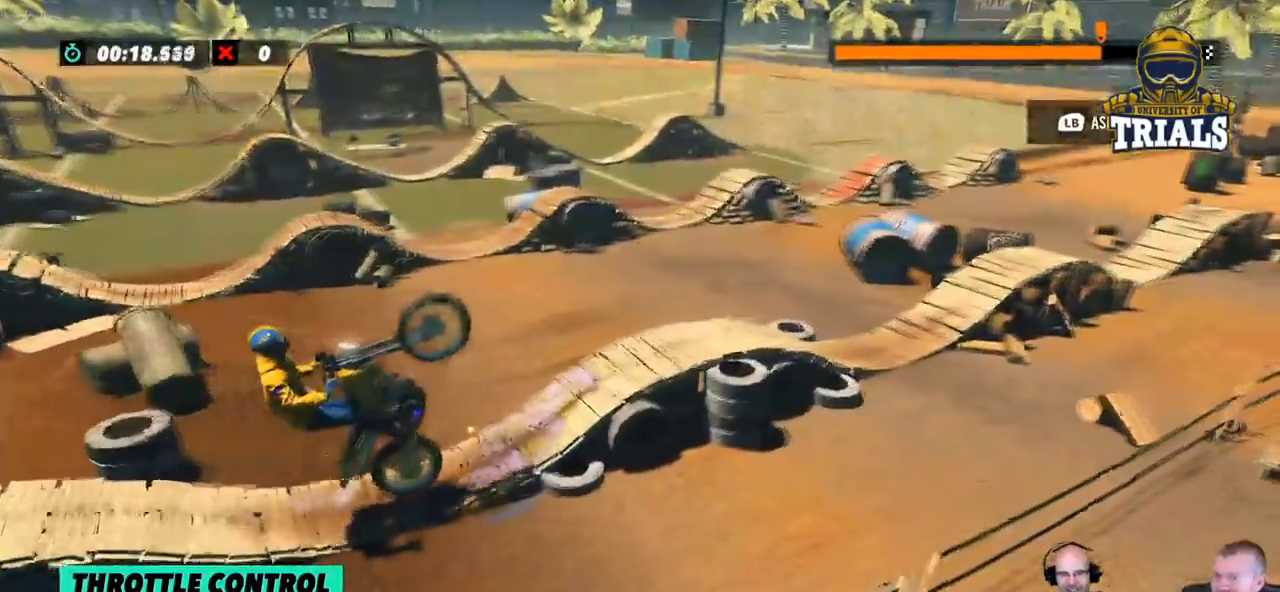
{"buttons": ["R2"], "left_stick": "right", "events": [[368, "R2", "down"]]}
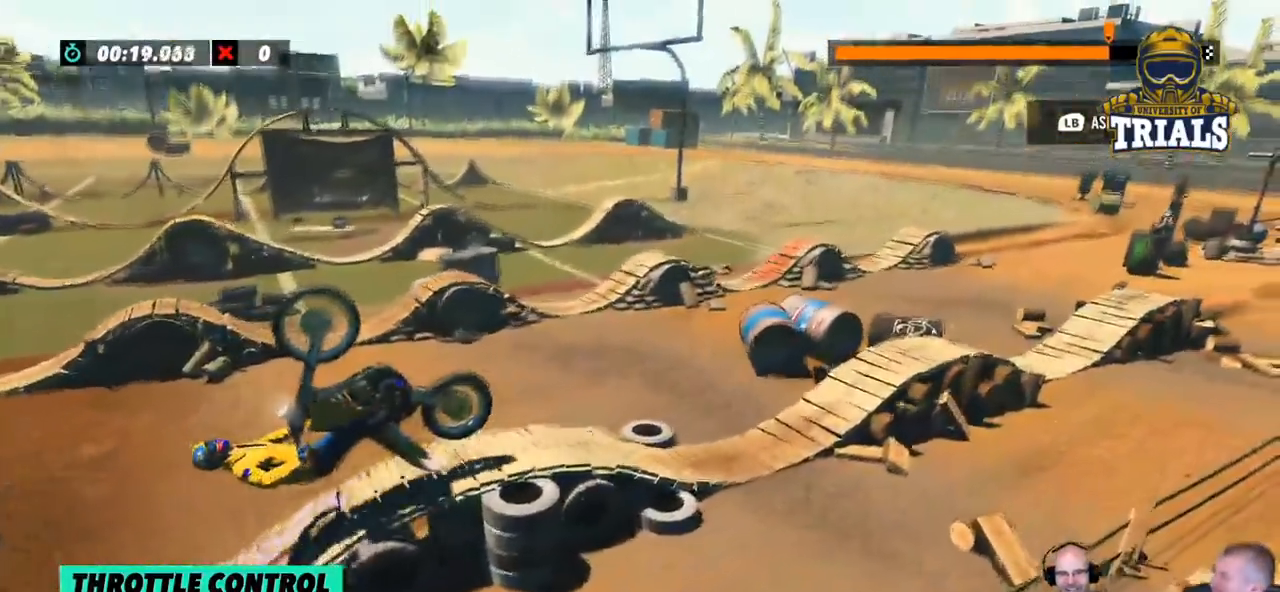
{"buttons": [], "left_stick": "right", "events": [[16, "R2", "up"]]}
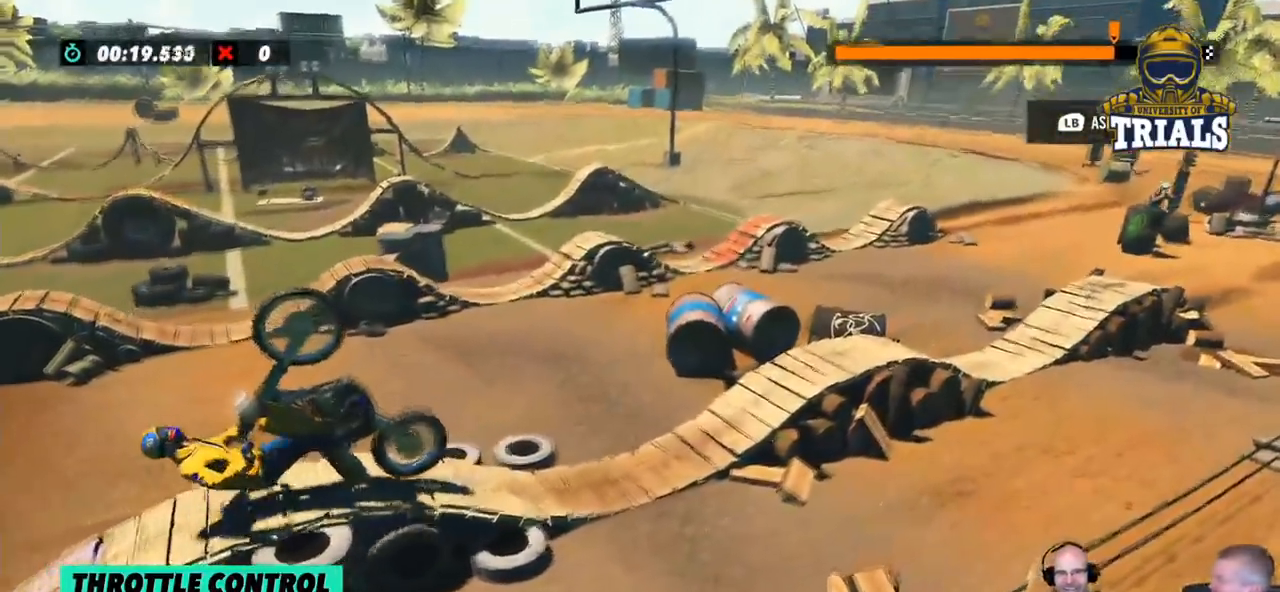
{"buttons": [], "left_stick": "right", "events": []}
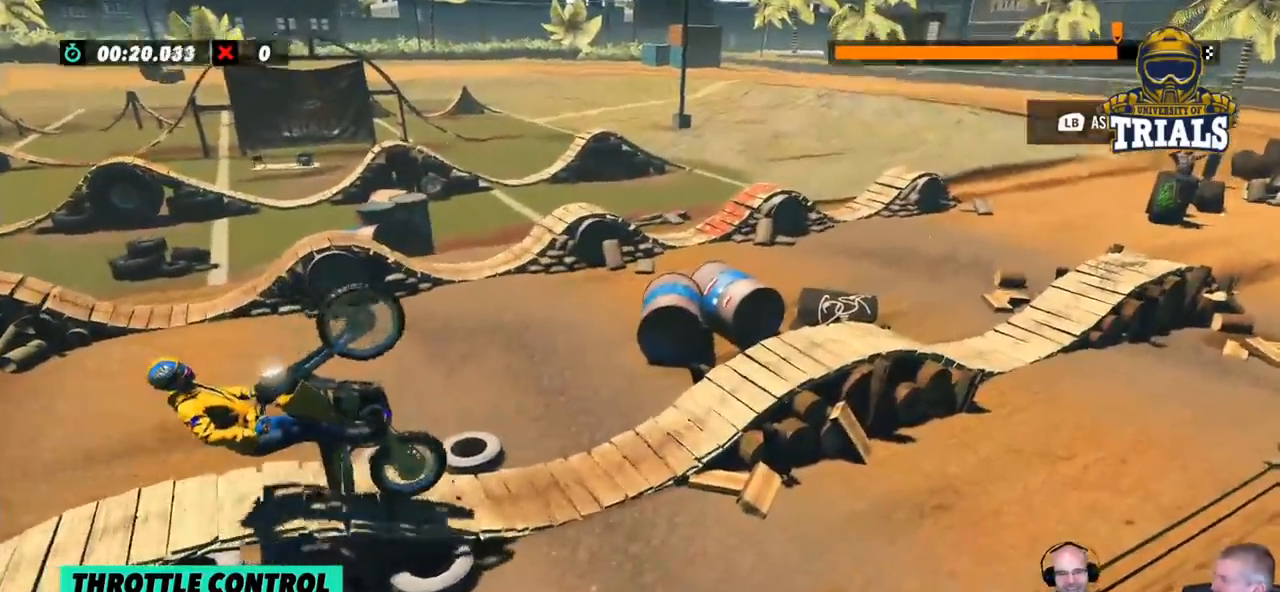
{"buttons": [], "left_stick": "right", "events": []}
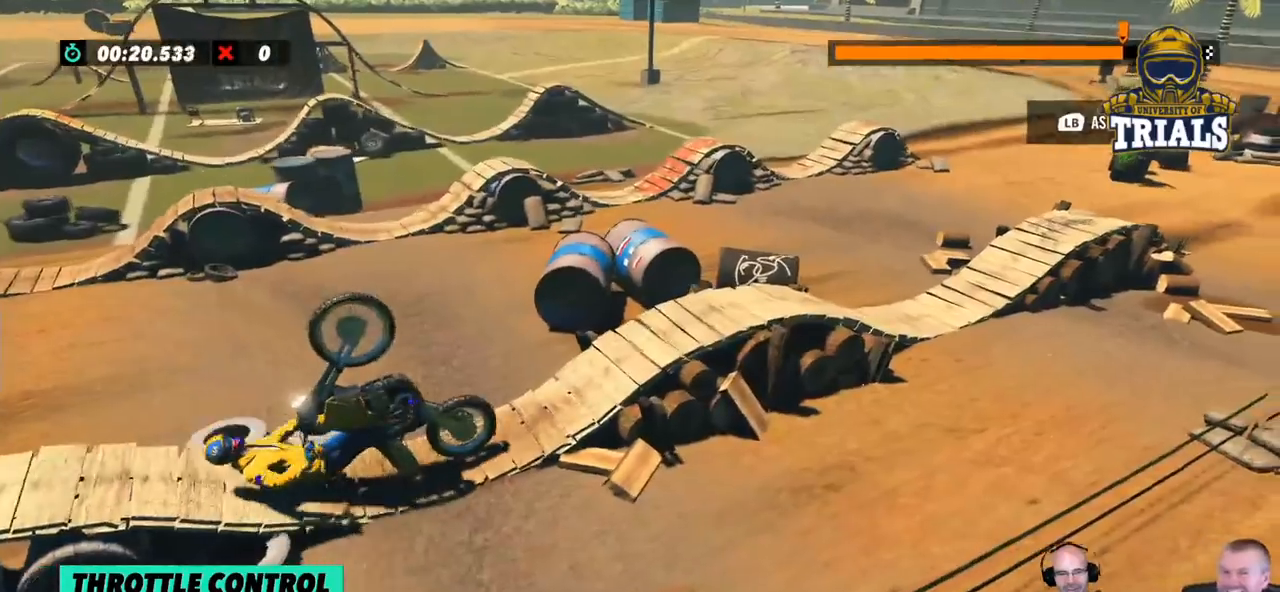
{"buttons": [], "left_stick": "right", "events": []}
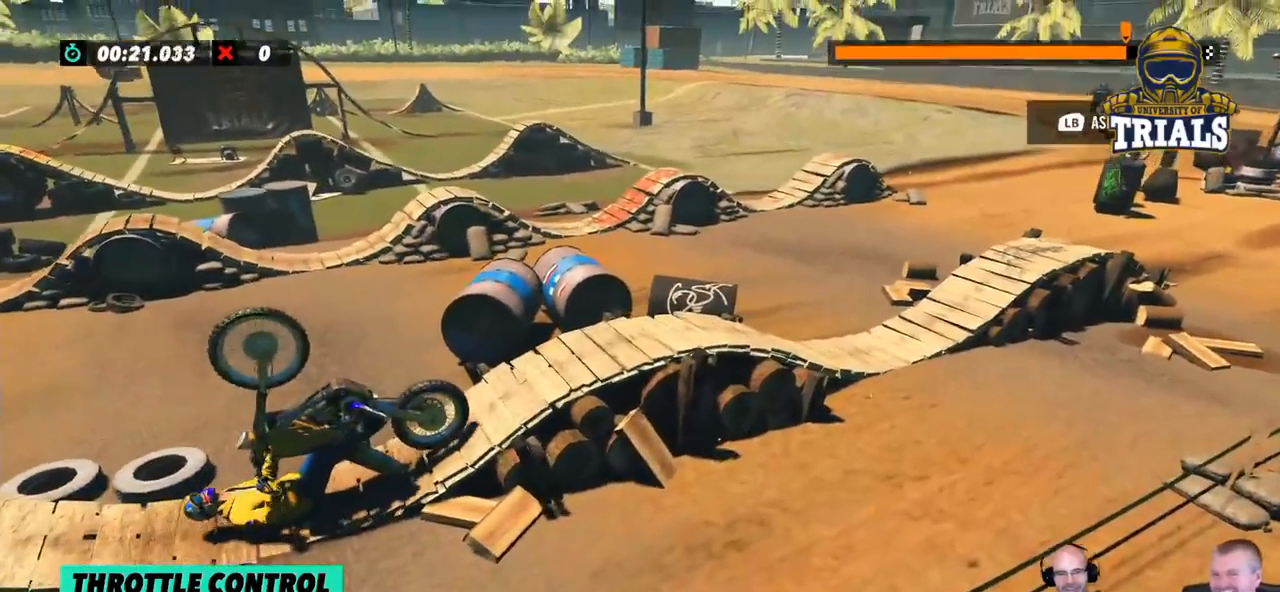
{"buttons": [], "left_stick": "right", "events": [[100, "R2", "down"], [467, "R2", "up"]]}
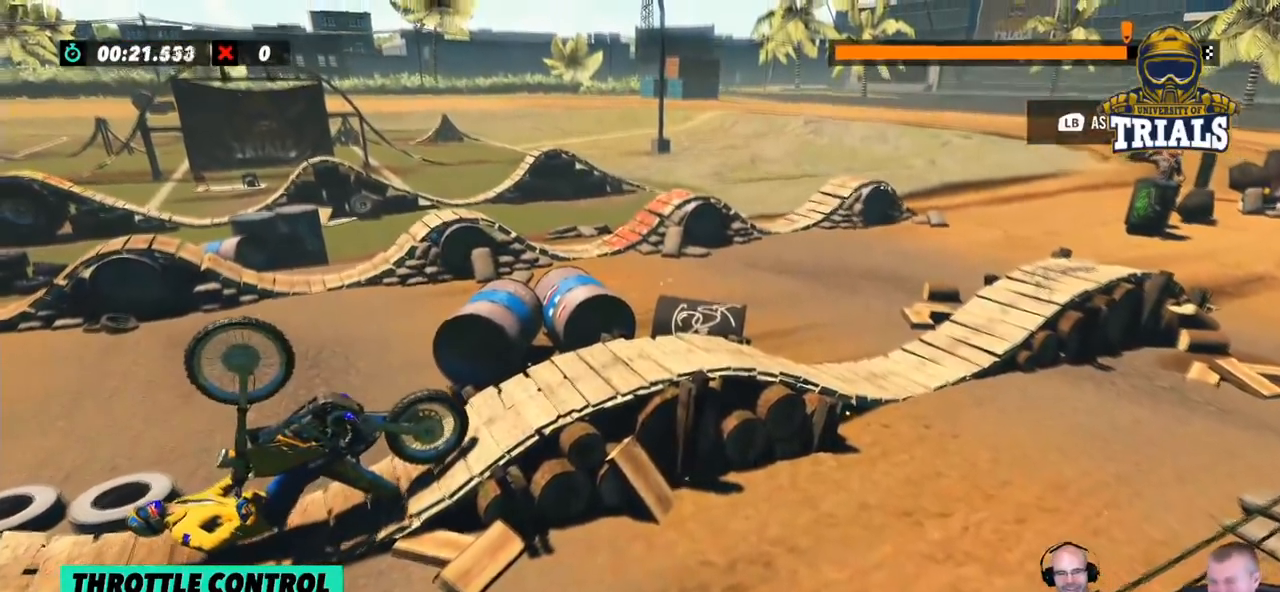
{"buttons": [], "left_stick": "right", "events": []}